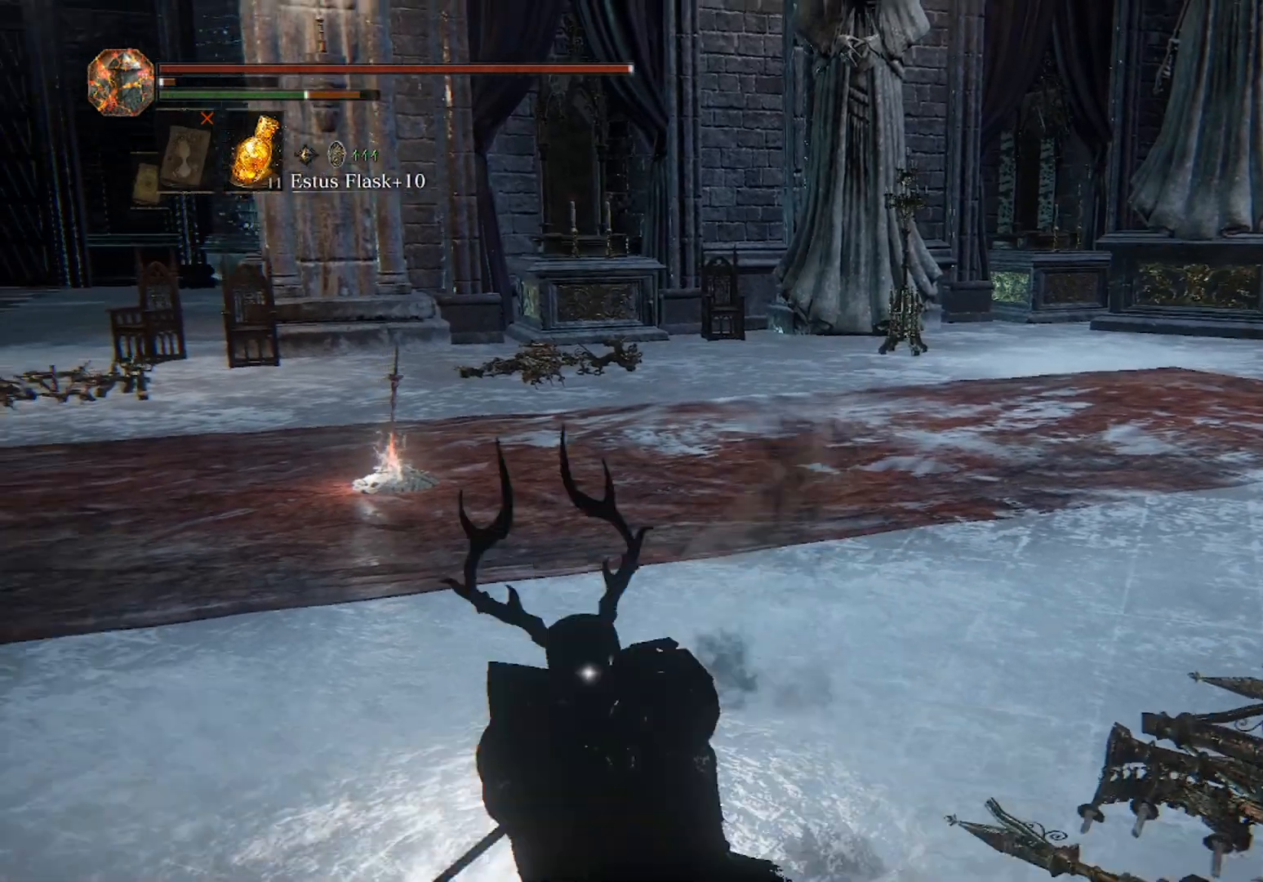
Gameplay with a controller (Xbox layout); each line is a JSON object with the inputs held at the frame after it. "events" lists button and stick changes between this image and that frame as [ms after this image, input, new state], when the widget could be followed in between.
{"buttons": ["L2", "R2"], "left_stick": "up", "right_stick": "center", "events": [[333, "R2", "down"], [367, "left_stick", "up"]]}
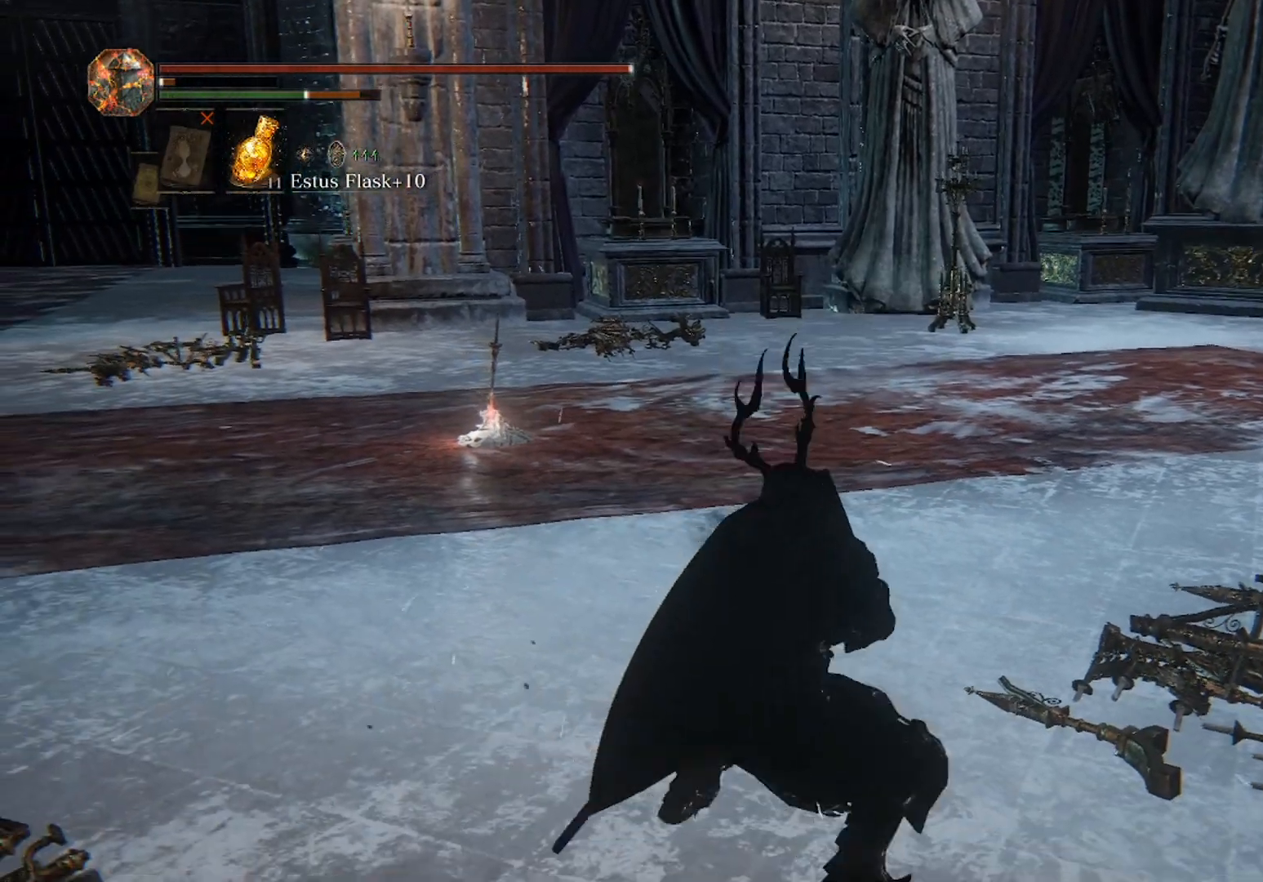
{"buttons": ["L2"], "left_stick": "up", "right_stick": "center", "events": [[33, "R2", "up"]]}
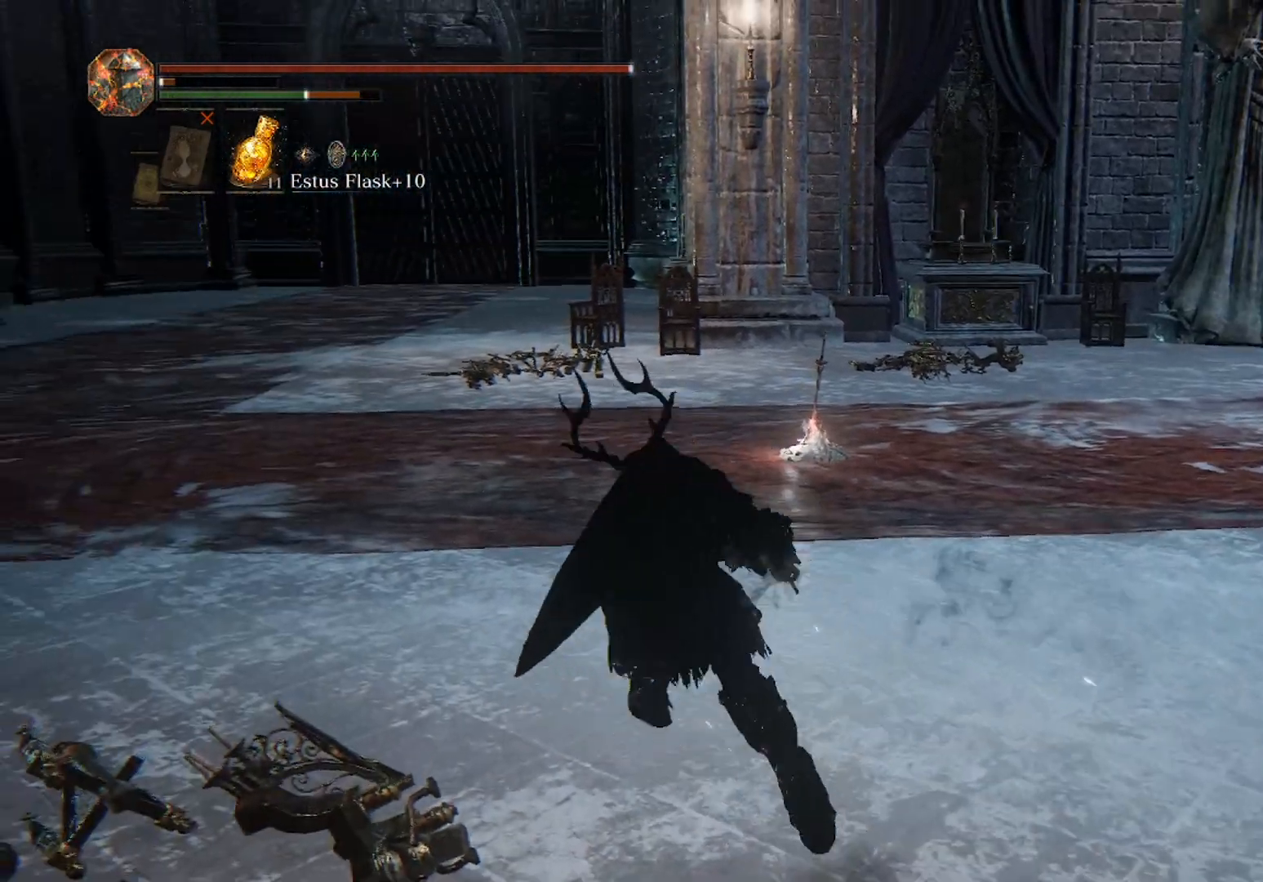
{"buttons": [], "left_stick": "center", "right_stick": "center", "events": [[300, "left_stick", "center"], [333, "L2", "up"]]}
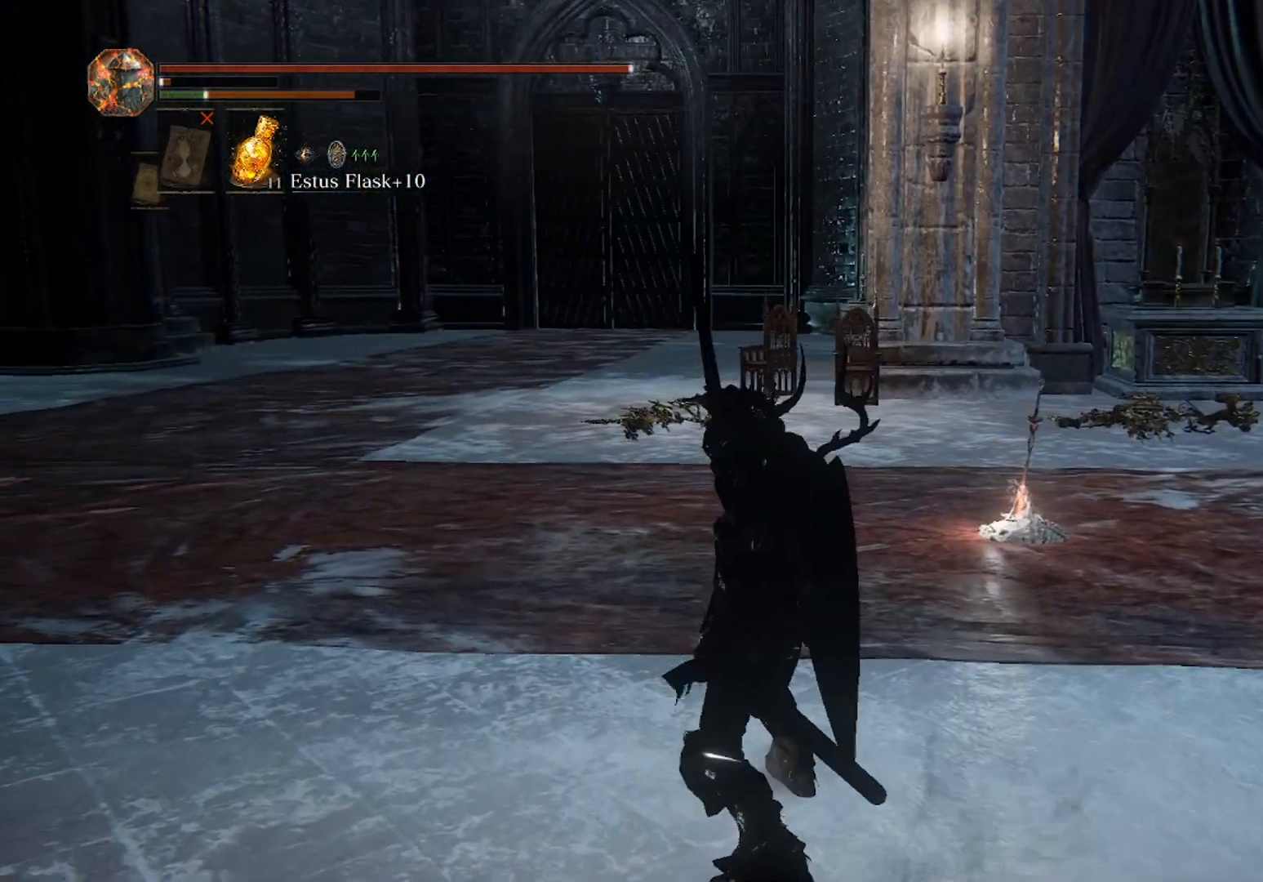
{"buttons": [], "left_stick": "center", "right_stick": "center", "events": [[300, "START", "down"], [433, "START", "up"]]}
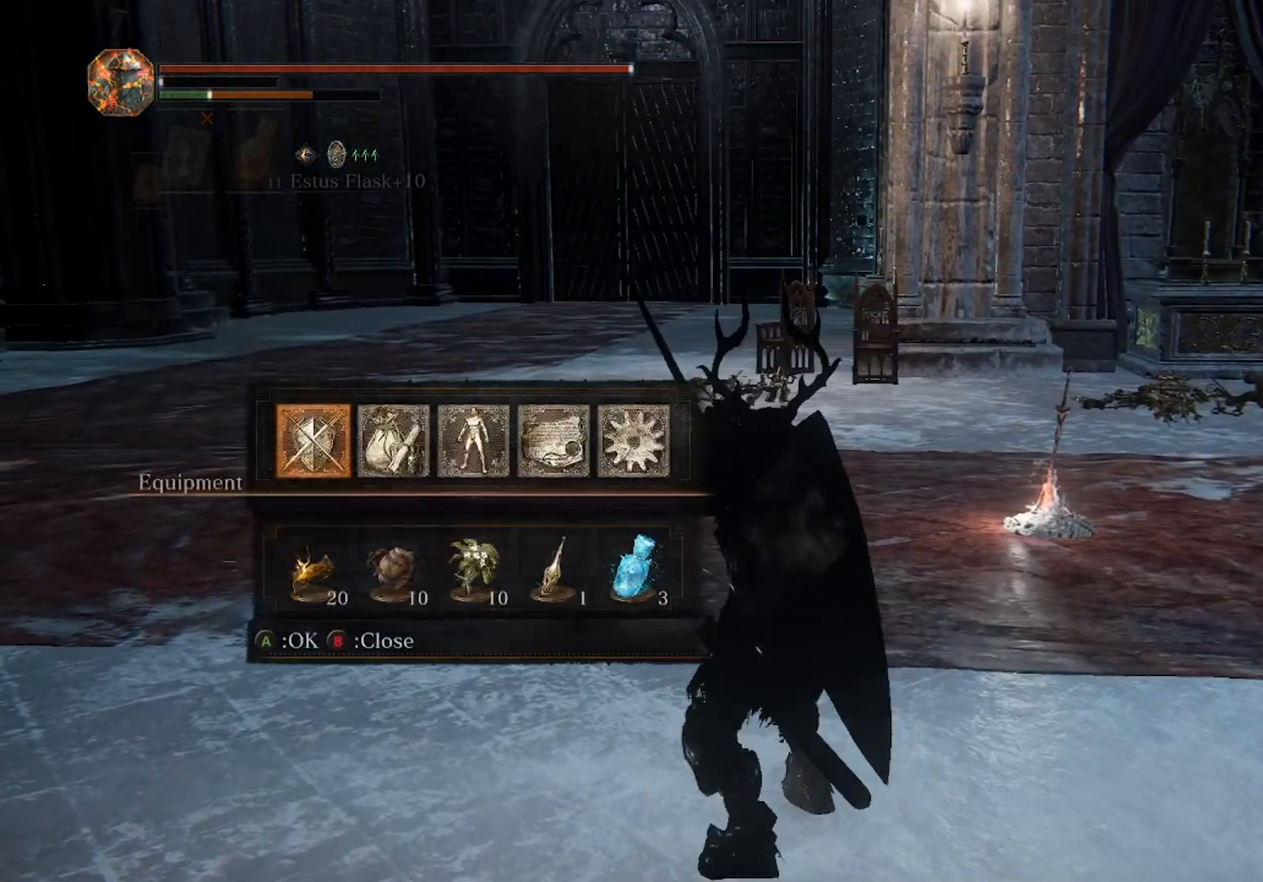
{"buttons": [], "left_stick": "center", "right_stick": "center", "events": [[33, "DPAD_DOWN", "down"], [133, "DPAD_DOWN", "up"], [133, "DPAD_LEFT", "down"], [167, "DPAD_LEFT", "up"]]}
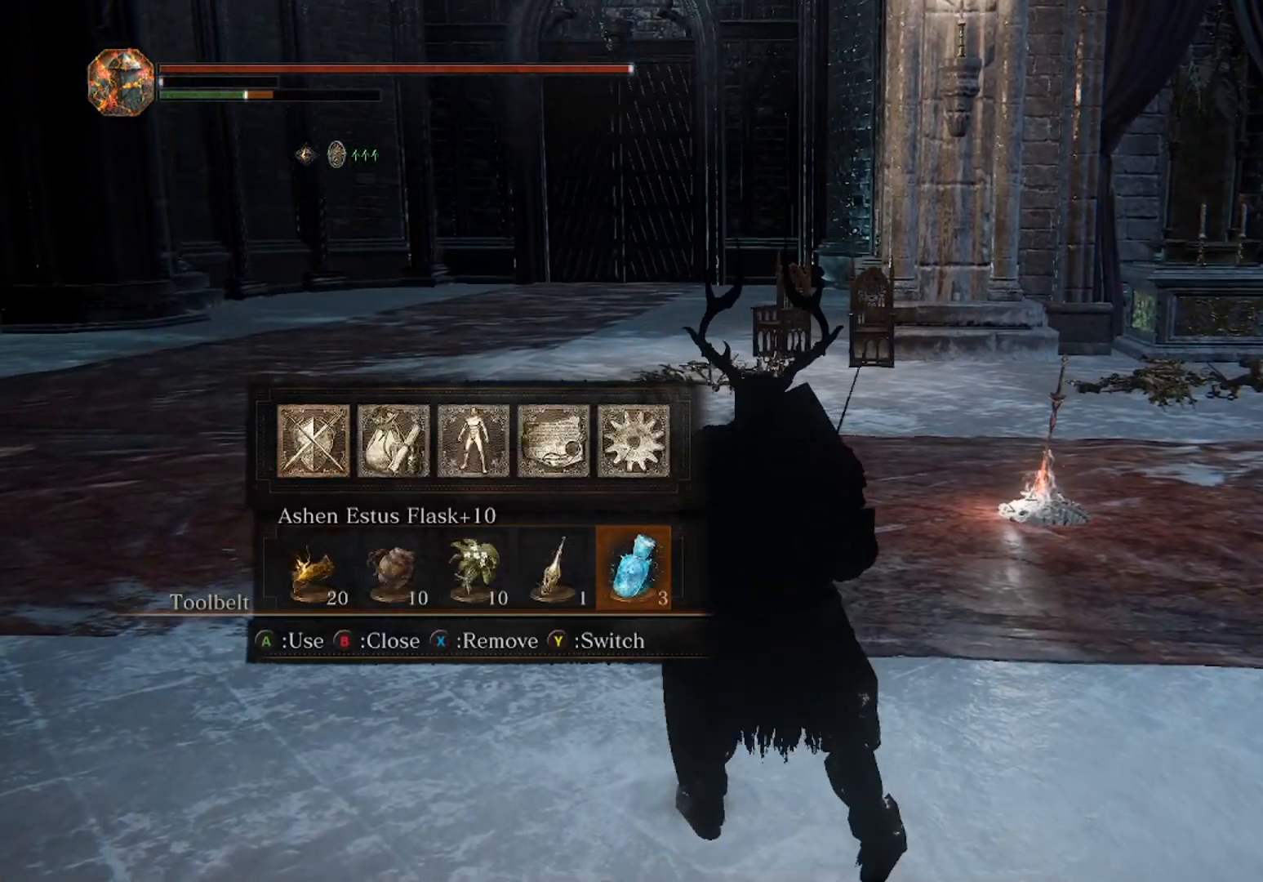
{"buttons": [], "left_stick": "right", "right_stick": "center", "events": [[333, "A", "down"], [467, "left_stick", "right"], [500, "A", "up"]]}
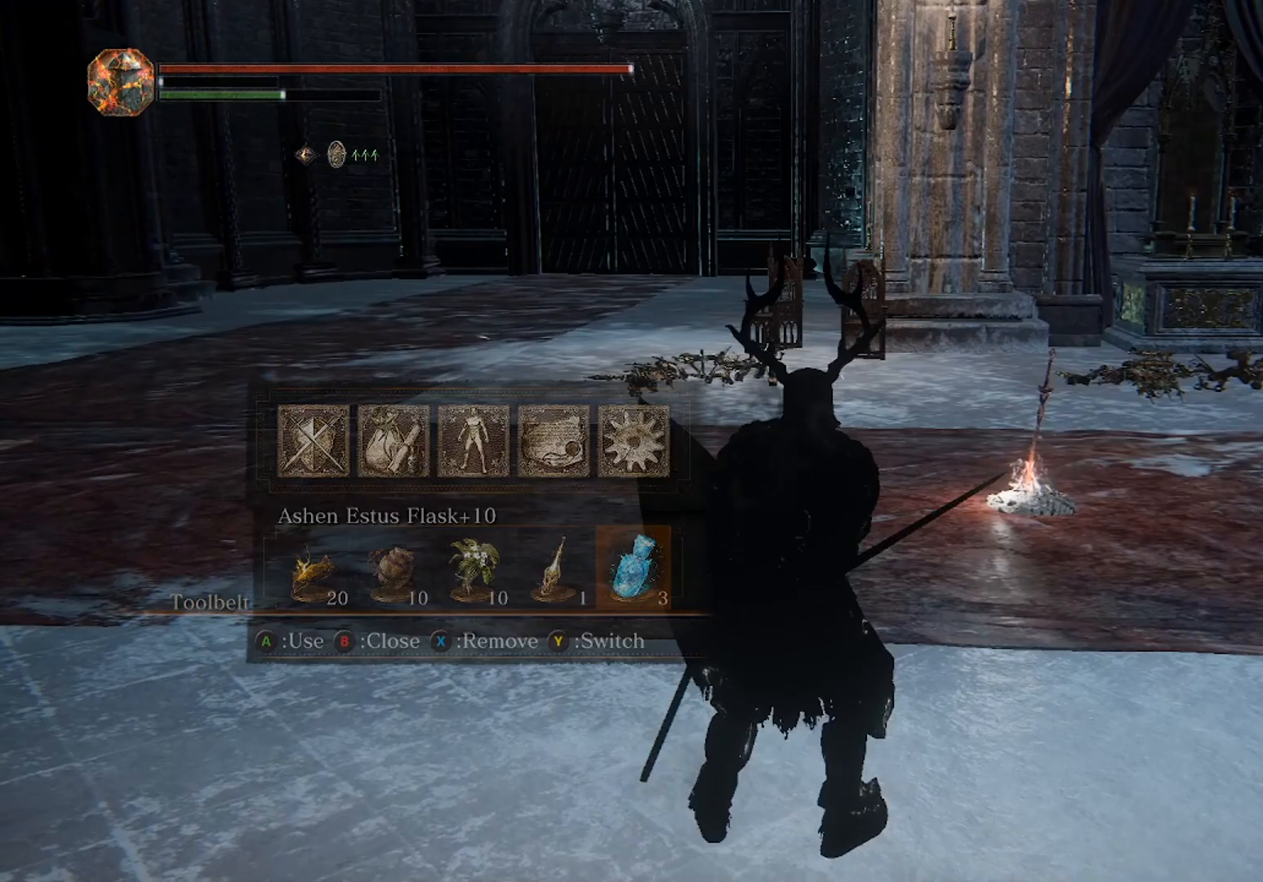
{"buttons": [], "left_stick": "down-right", "right_stick": "center", "events": [[467, "left_stick", "down-right"]]}
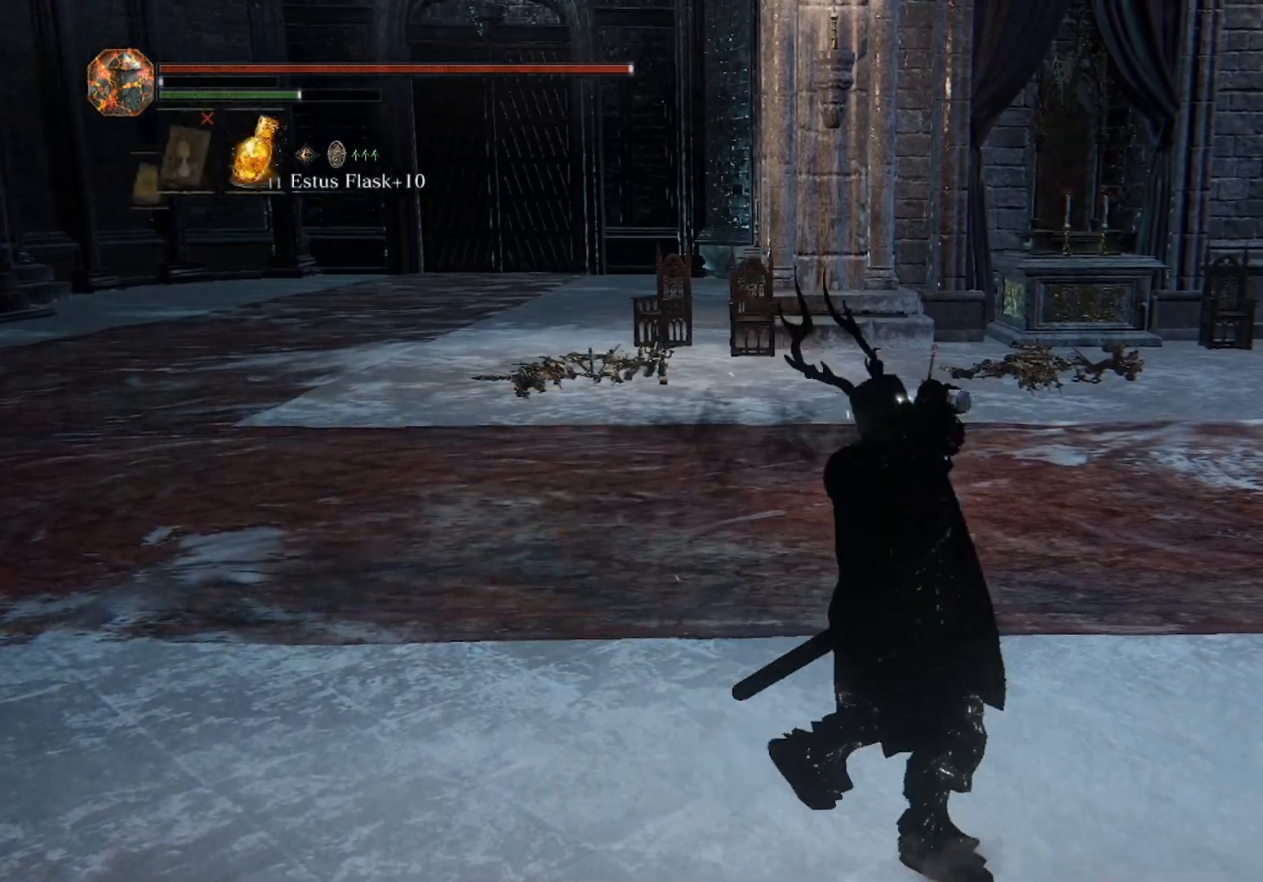
{"buttons": [], "left_stick": "right", "right_stick": "center", "events": [[67, "left_stick", "down-left"], [200, "left_stick", "up-left"], [267, "left_stick", "up-right"], [333, "left_stick", "right"]]}
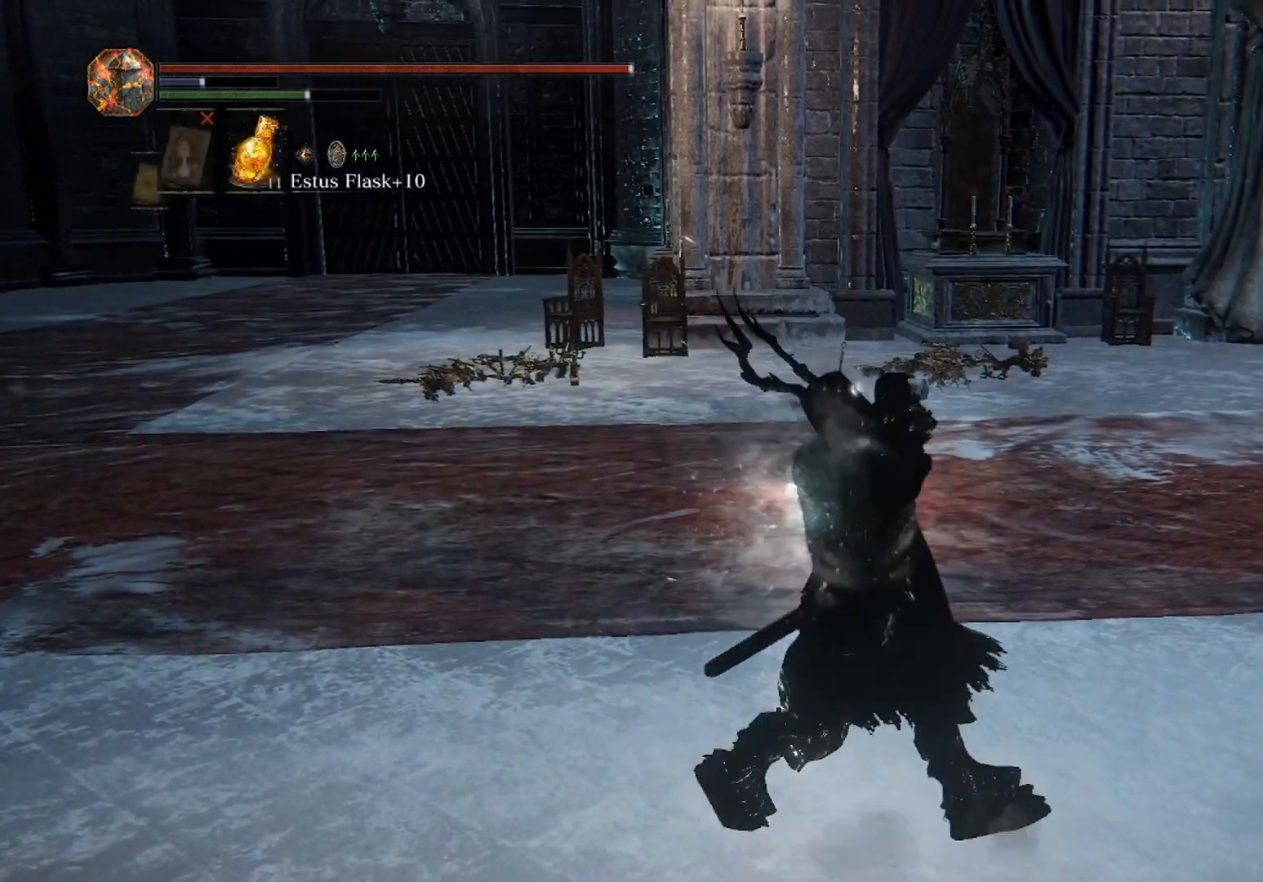
{"buttons": [], "left_stick": "up-left", "right_stick": "center", "events": [[33, "left_stick", "down-right"], [233, "left_stick", "down-left"], [333, "left_stick", "up-left"]]}
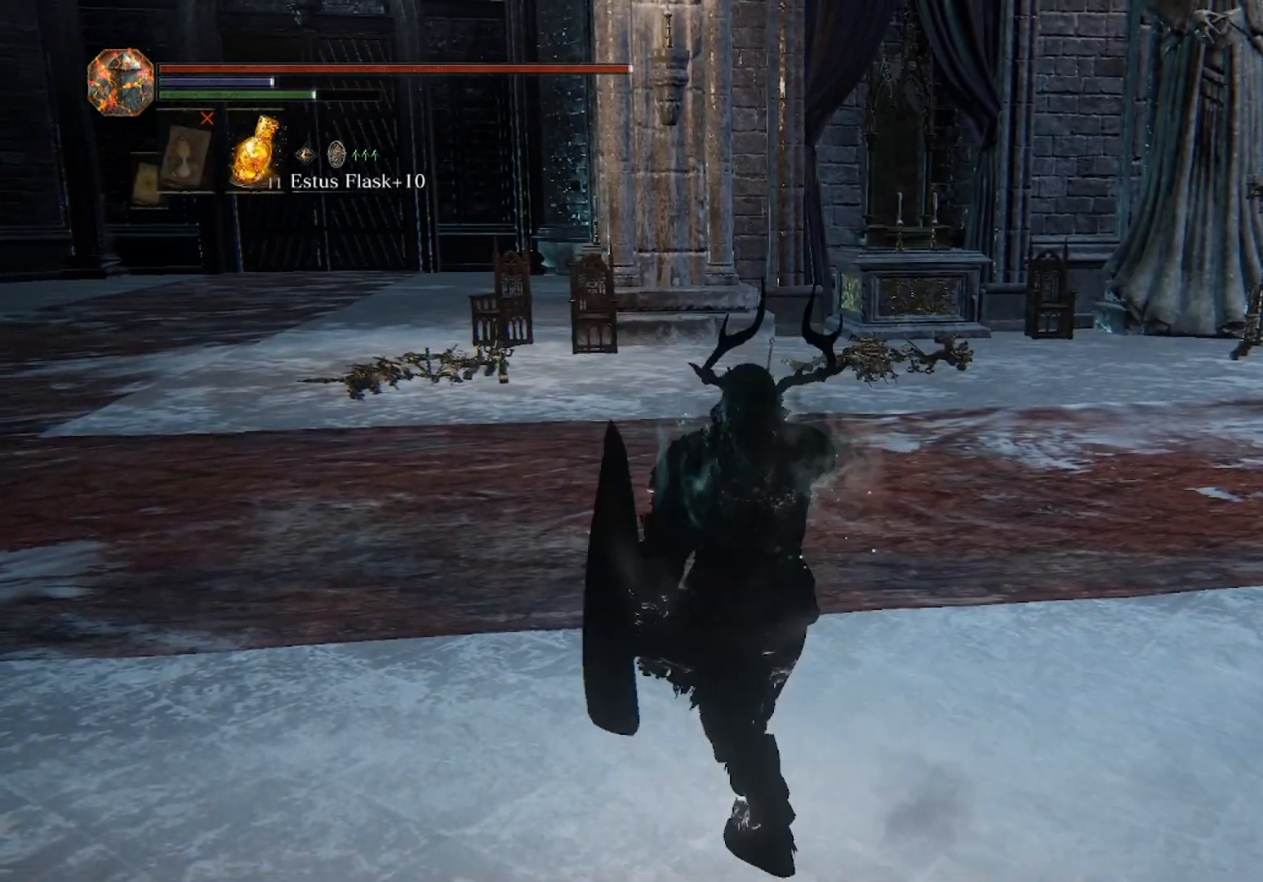
{"buttons": [], "left_stick": "left", "right_stick": "center", "events": [[300, "left_stick", "left"]]}
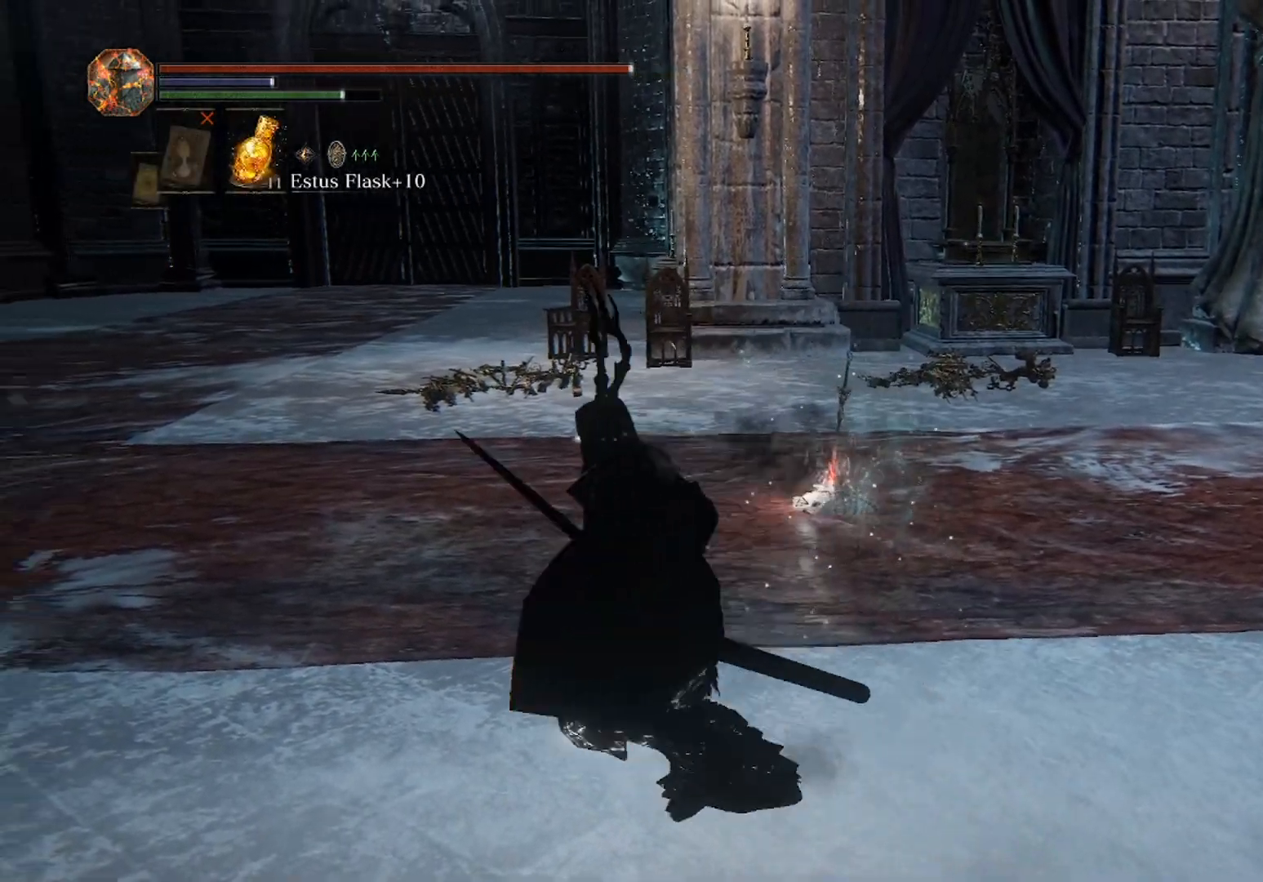
{"buttons": ["L2"], "left_stick": "up", "right_stick": "center", "events": [[100, "left_stick", "up"], [167, "right_stick", "left"], [333, "right_stick", "center"], [500, "L2", "down"]]}
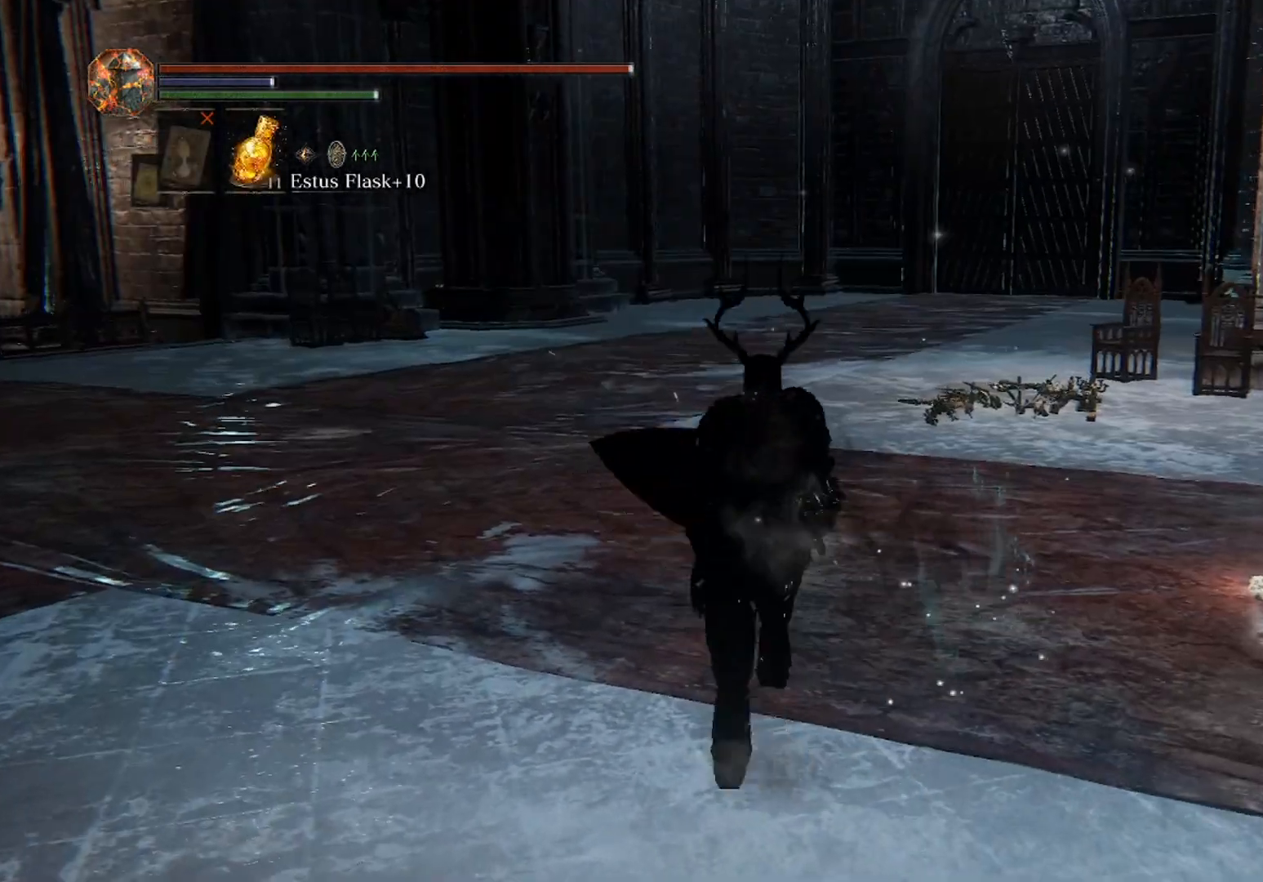
{"buttons": ["L2", "R2"], "left_stick": "center", "right_stick": "center", "events": [[33, "left_stick", "center"], [333, "R2", "down"]]}
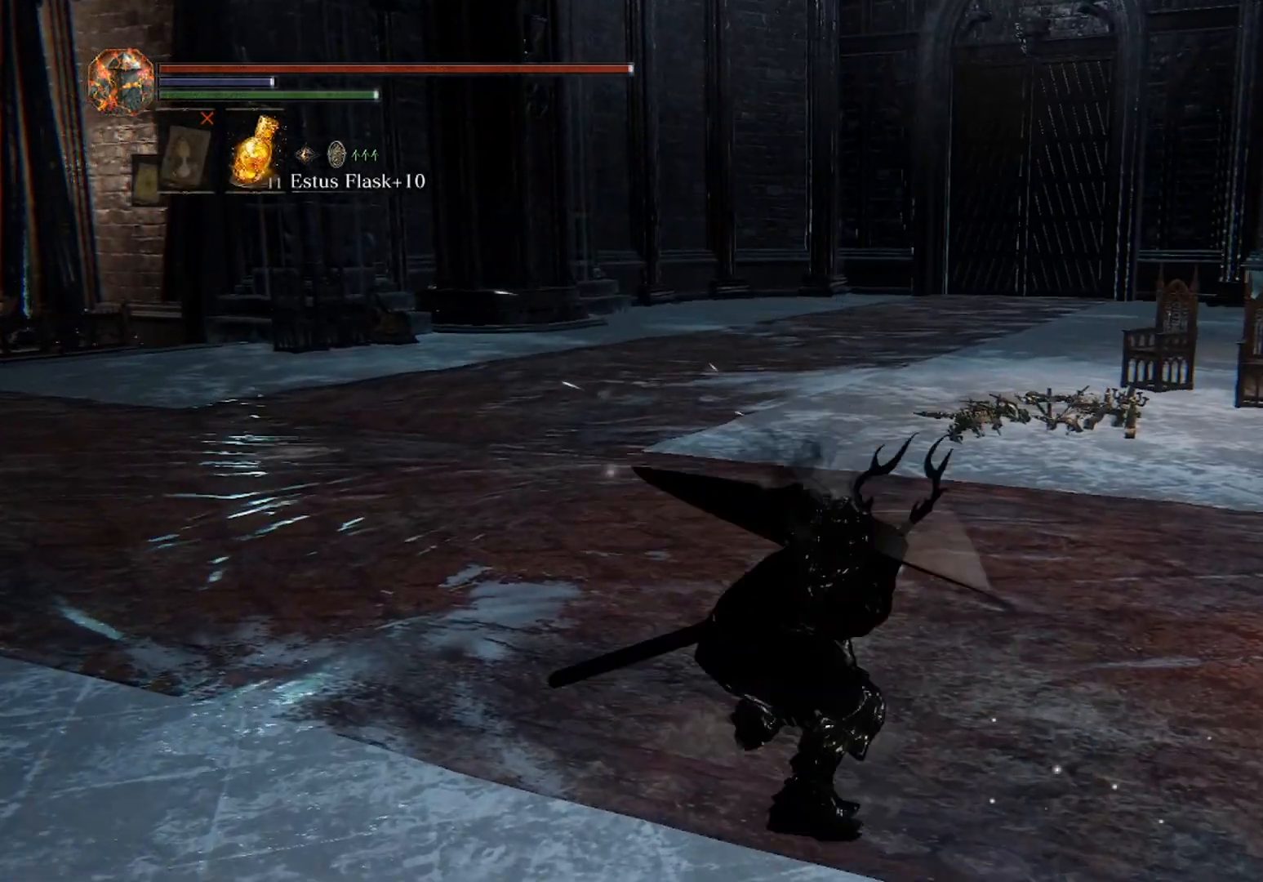
{"buttons": ["L2"], "left_stick": "right", "right_stick": "center", "events": [[100, "R2", "up"], [133, "left_stick", "right"]]}
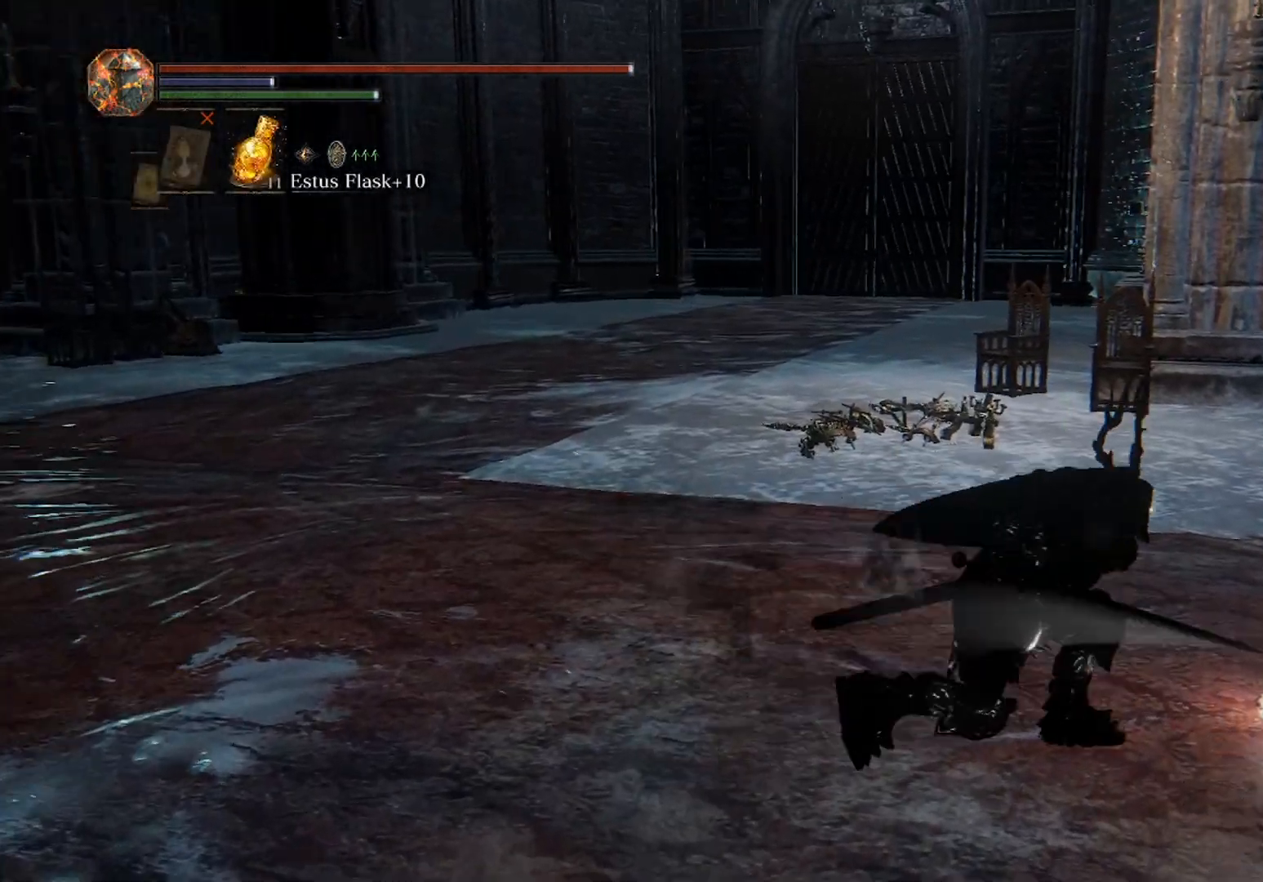
{"buttons": ["L2", "R1"], "left_stick": "center", "right_stick": "center", "events": [[67, "left_stick", "center"], [467, "R1", "down"]]}
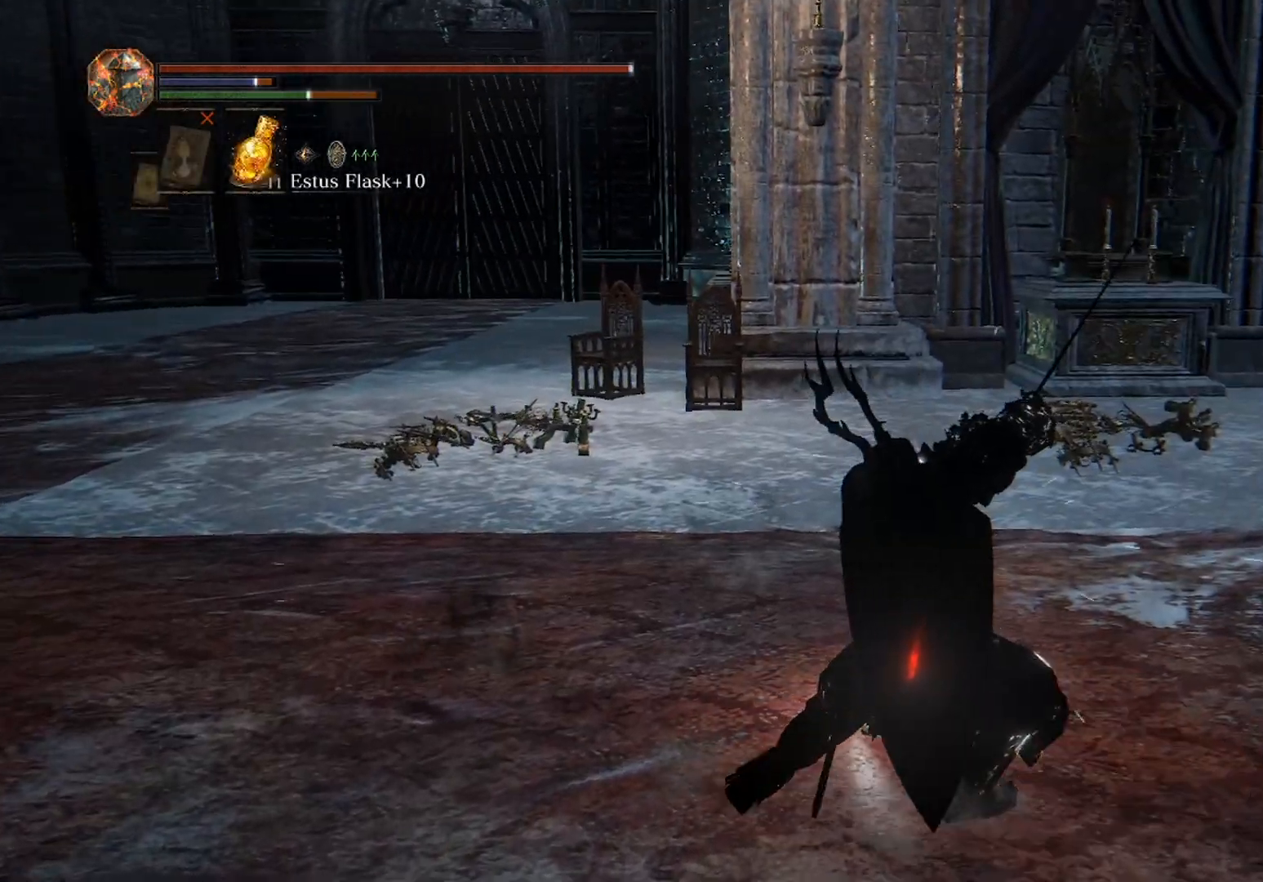
{"buttons": ["L2"], "left_stick": "left", "right_stick": "center", "events": [[100, "R1", "up"], [200, "left_stick", "left"]]}
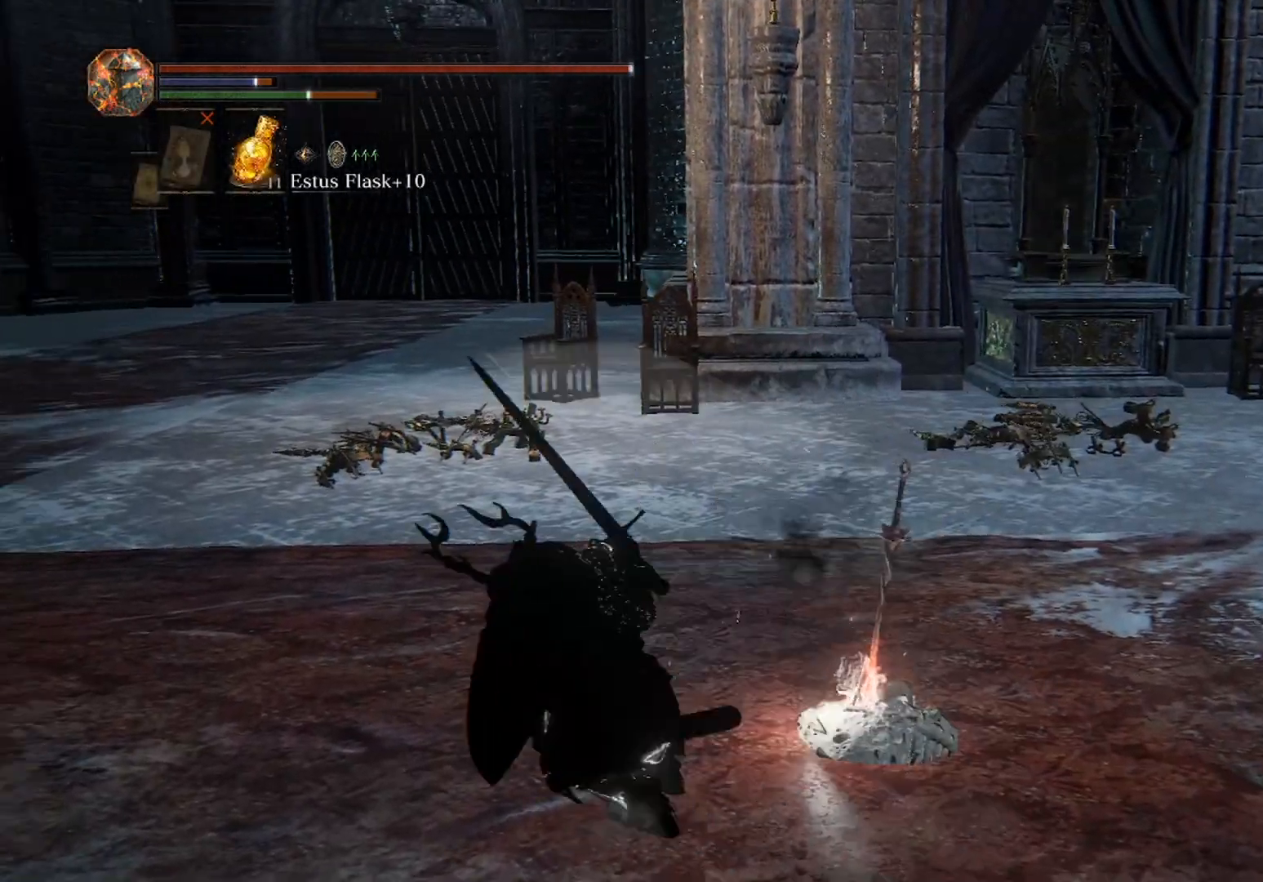
{"buttons": ["L2"], "left_stick": "center", "right_stick": "center", "events": [[133, "left_stick", "center"]]}
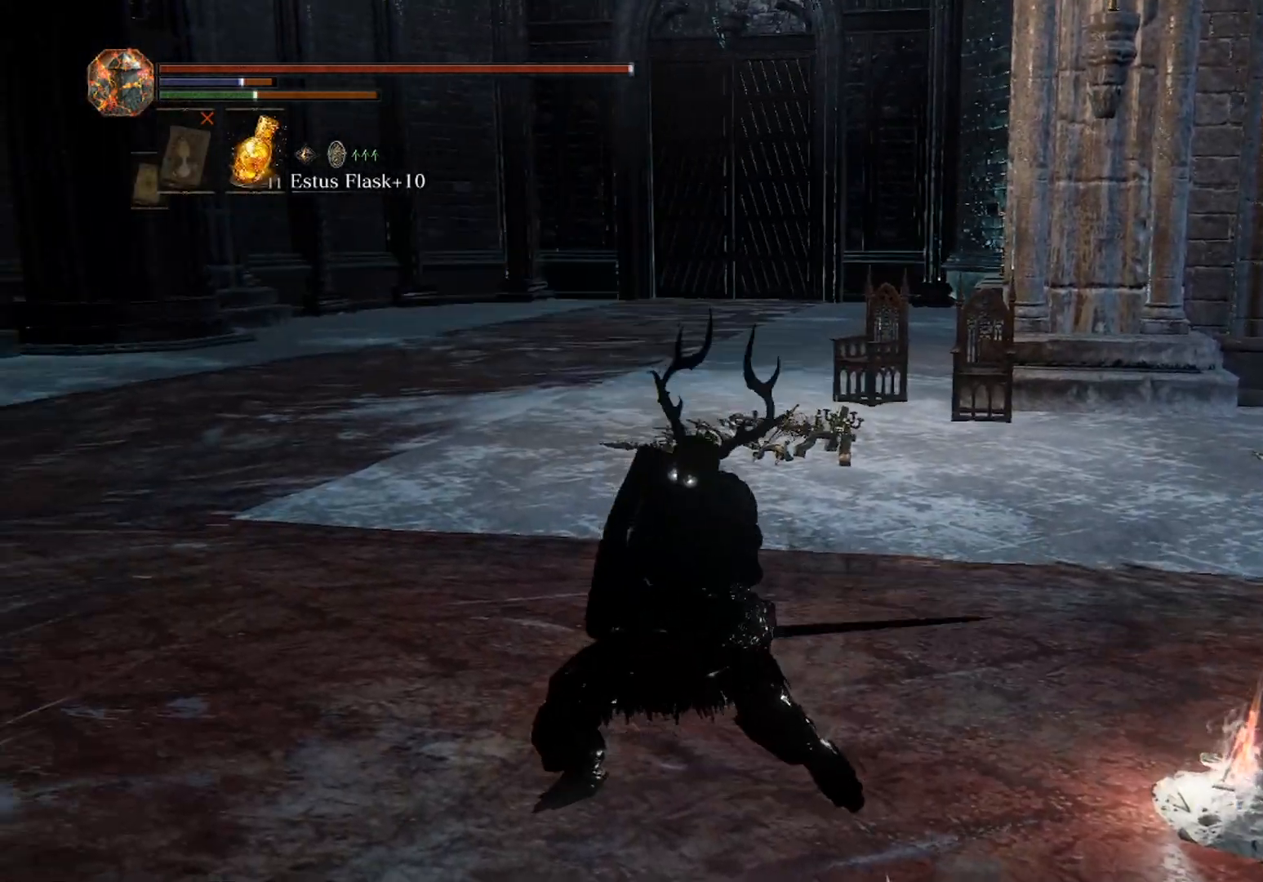
{"buttons": ["L2"], "left_stick": "down", "right_stick": "center", "events": [[133, "R2", "down"], [300, "R2", "up"], [333, "left_stick", "down"]]}
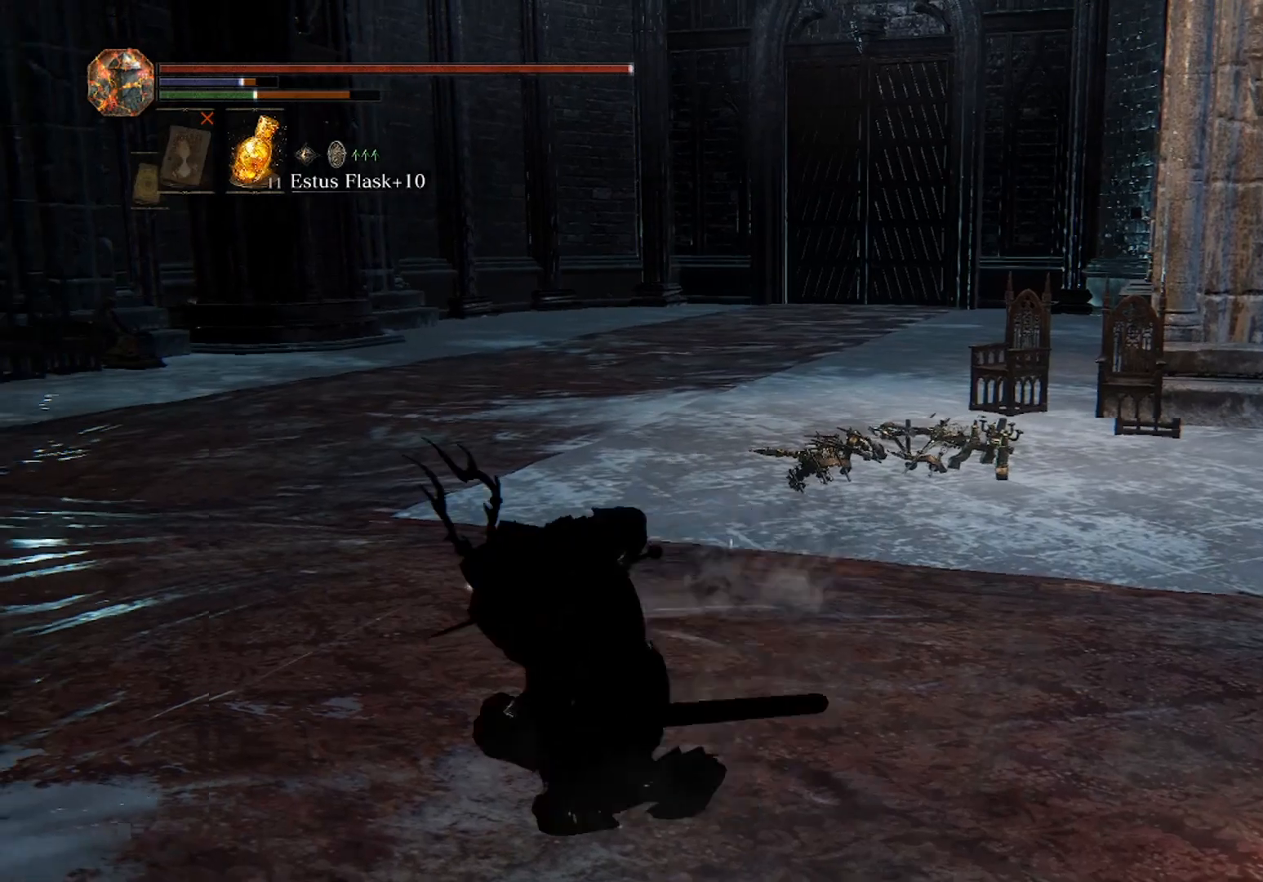
{"buttons": ["L2"], "left_stick": "center", "right_stick": "center", "events": [[33, "left_stick", "down-left"], [400, "left_stick", "center"]]}
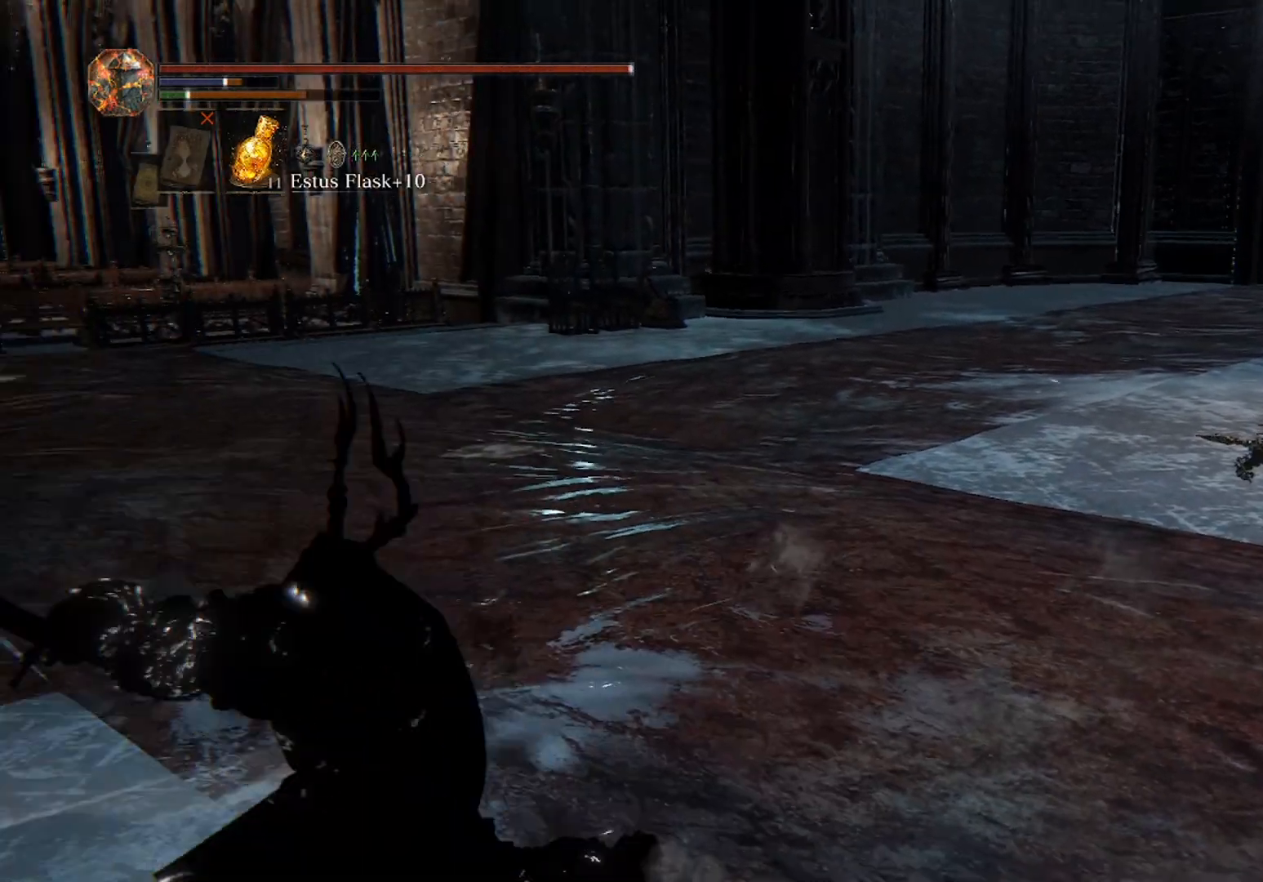
{"buttons": ["L2"], "left_stick": "center", "right_stick": "center", "events": [[333, "R1", "down"], [467, "R1", "up"]]}
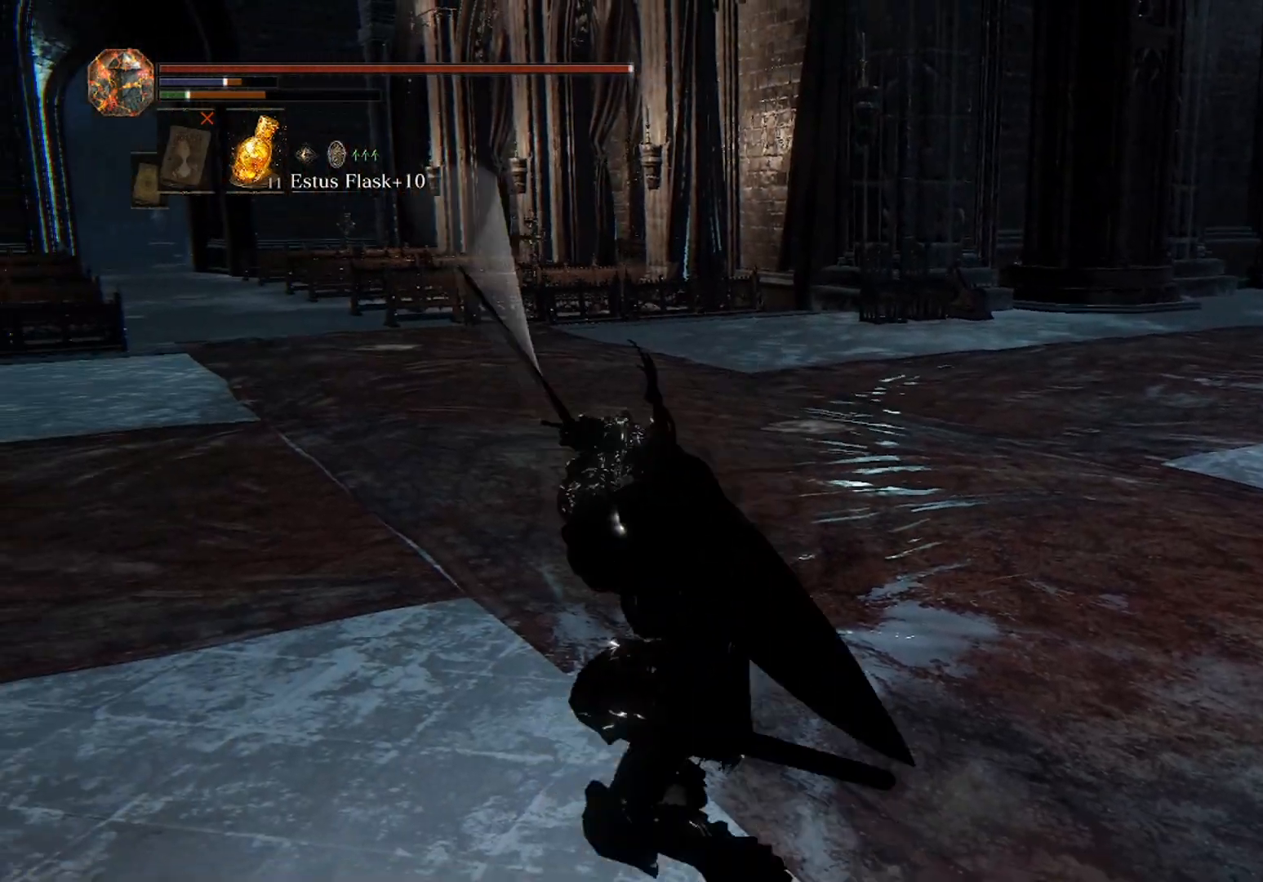
{"buttons": ["L2"], "left_stick": "center", "right_stick": "center", "events": [[67, "left_stick", "right"], [433, "left_stick", "center"]]}
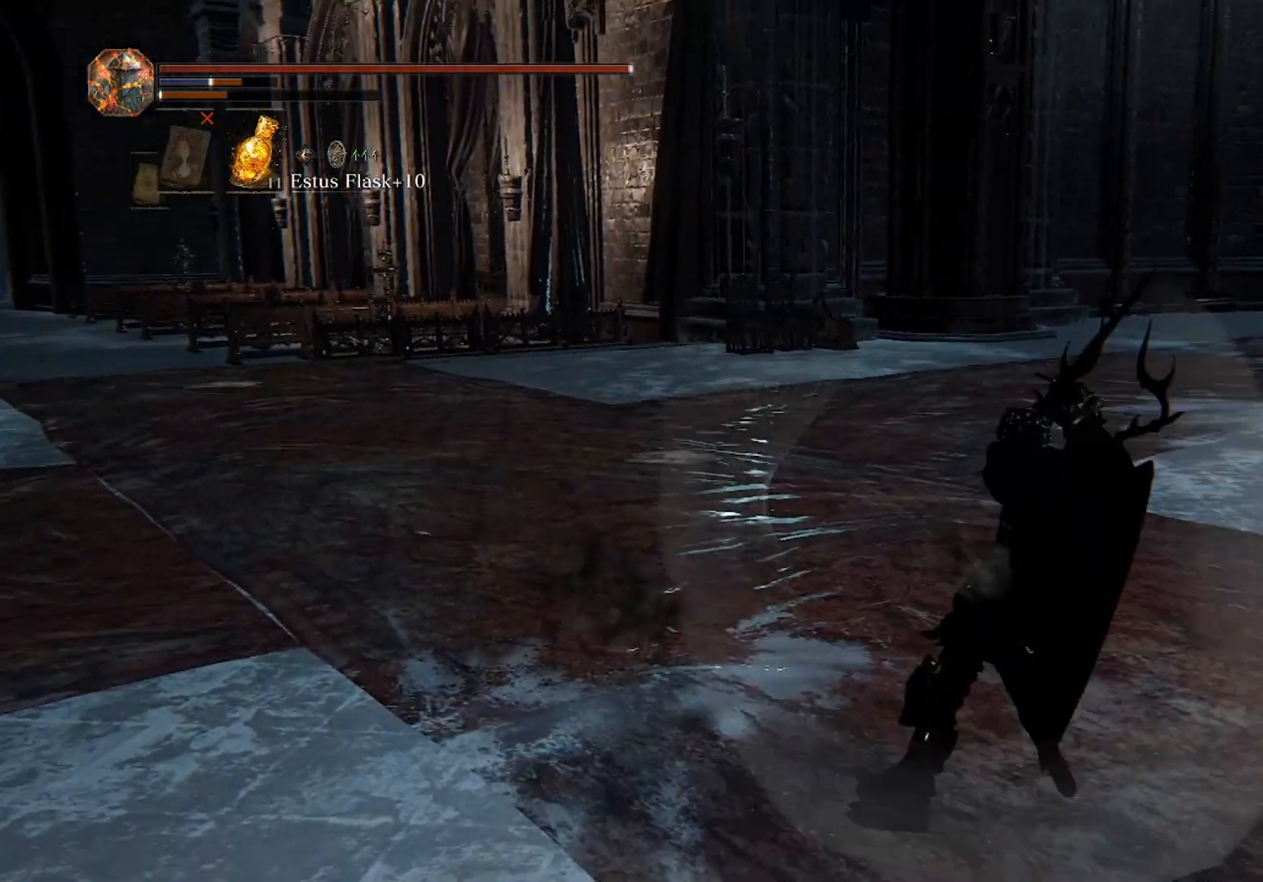
{"buttons": [], "left_stick": "center", "right_stick": "center", "events": [[100, "L2", "up"]]}
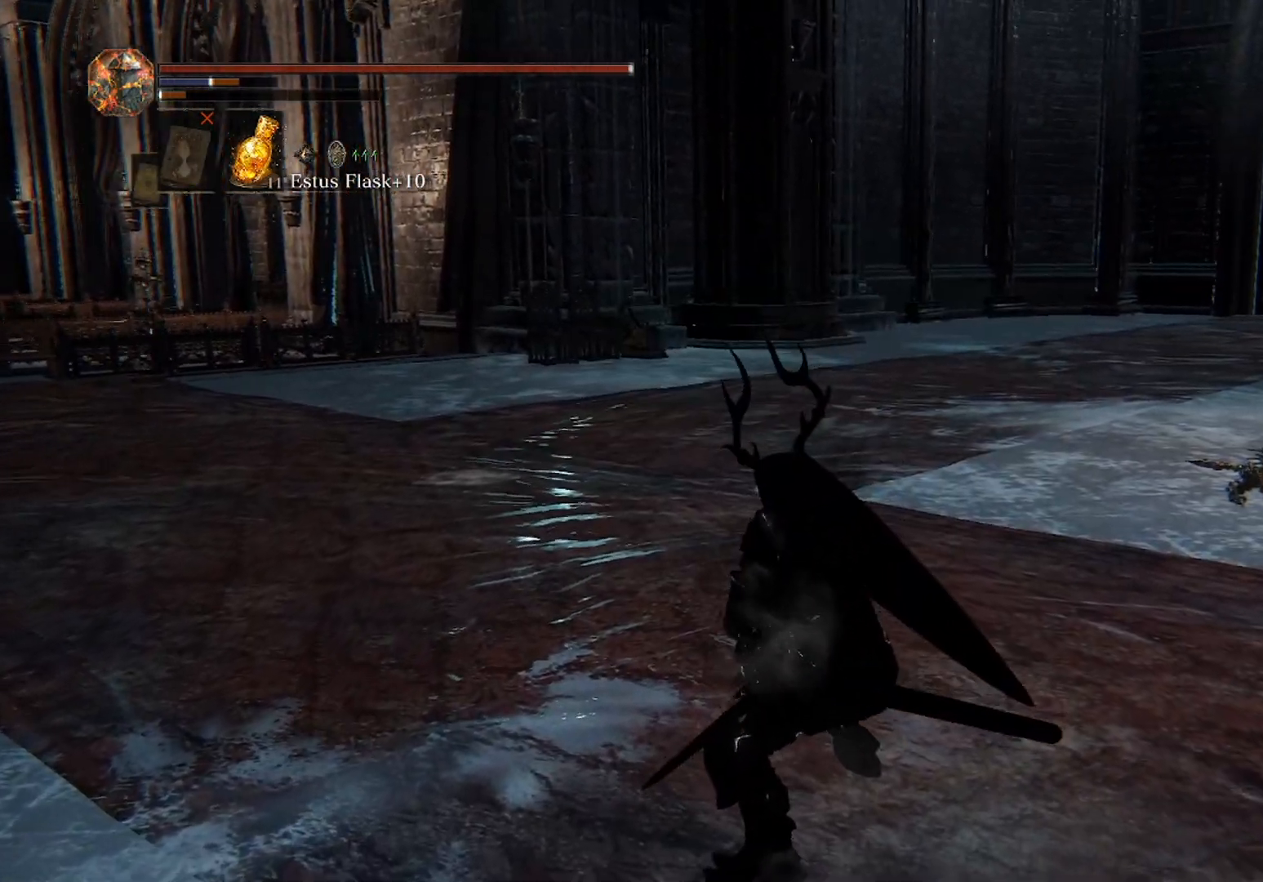
{"buttons": [], "left_stick": "center", "right_stick": "center", "events": [[133, "left_stick", "up"], [300, "left_stick", "right"], [367, "left_stick", "down"], [500, "left_stick", "center"]]}
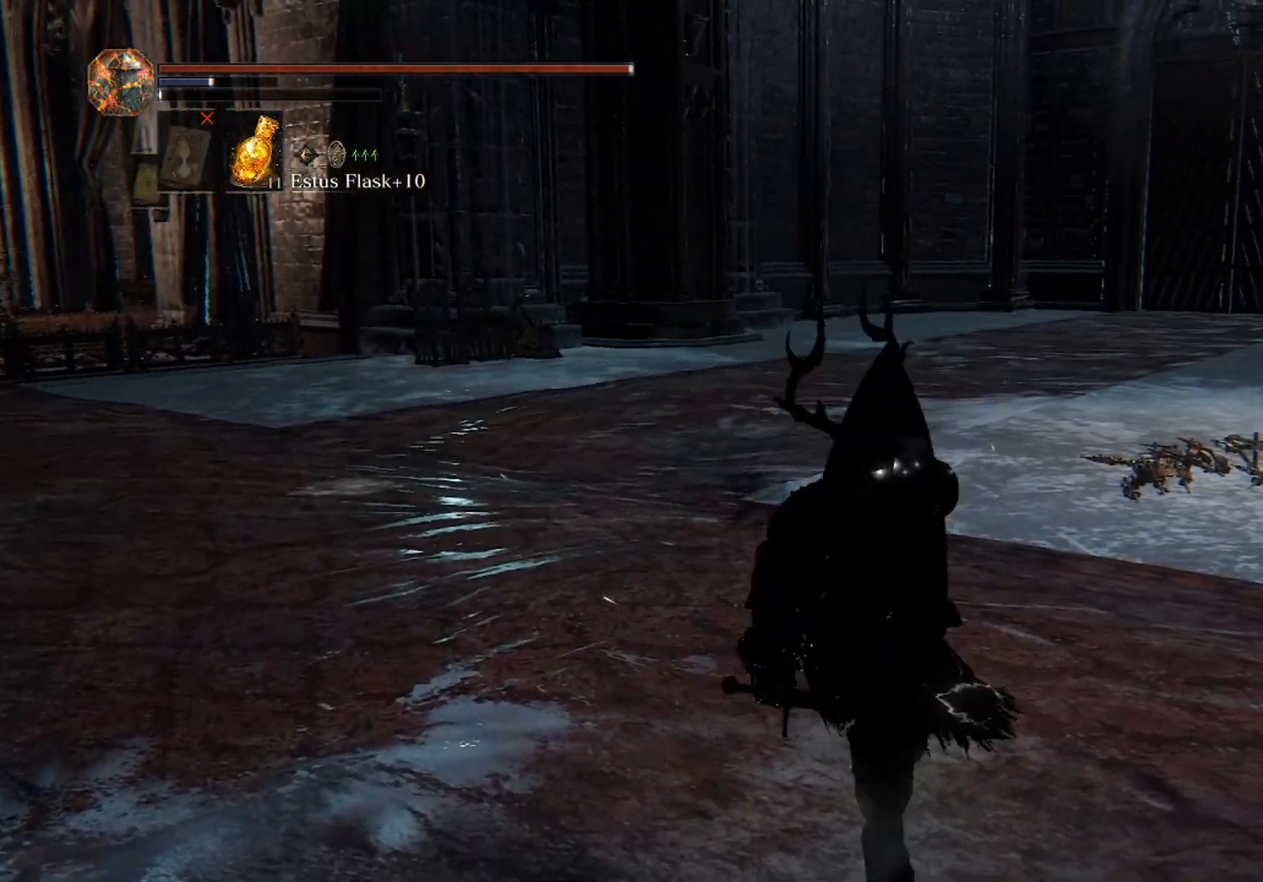
{"buttons": [], "left_stick": "center", "right_stick": "center", "events": [[167, "START", "down"], [267, "START", "up"], [433, "A", "down"], [500, "A", "up"]]}
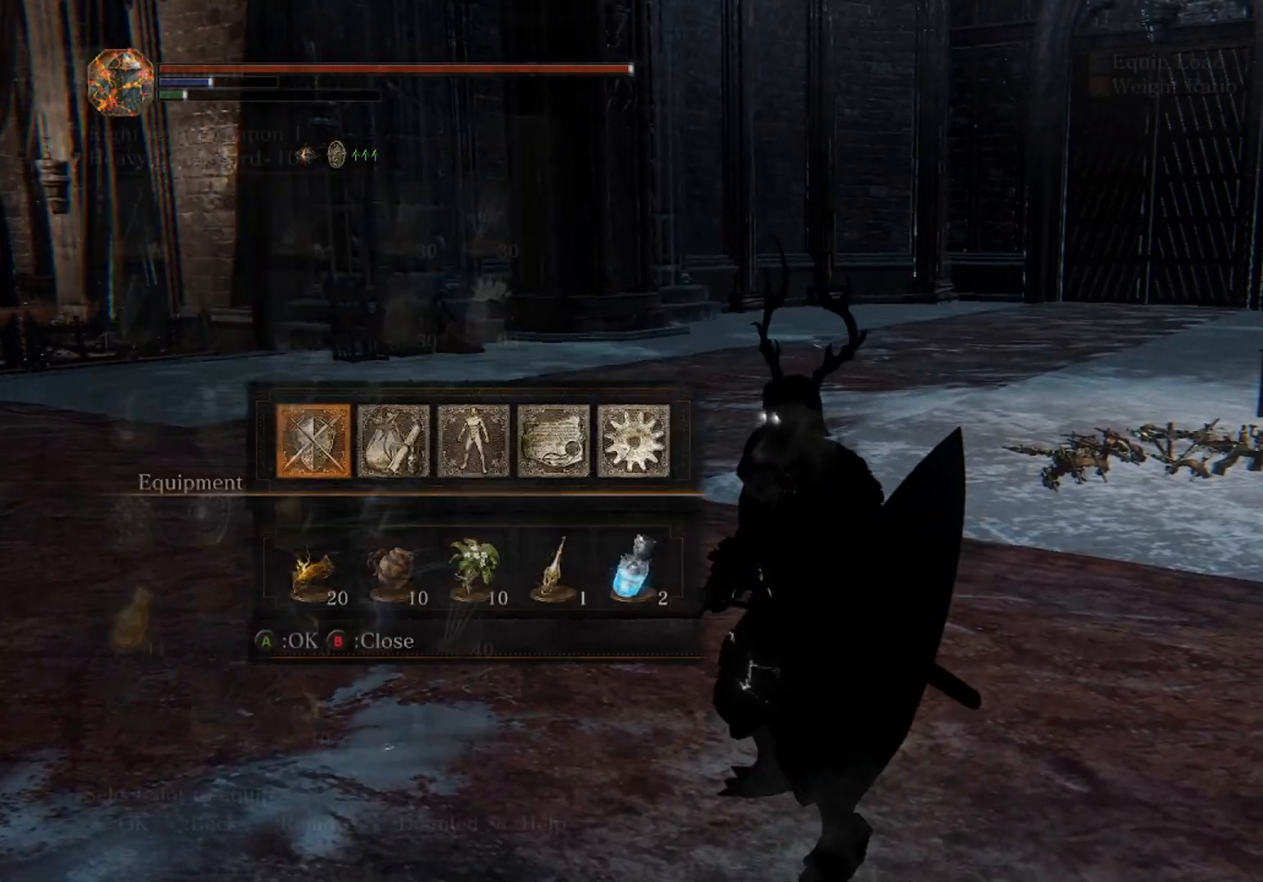
{"buttons": [], "left_stick": "center", "right_stick": "center", "events": [[67, "A", "down"], [167, "A", "up"]]}
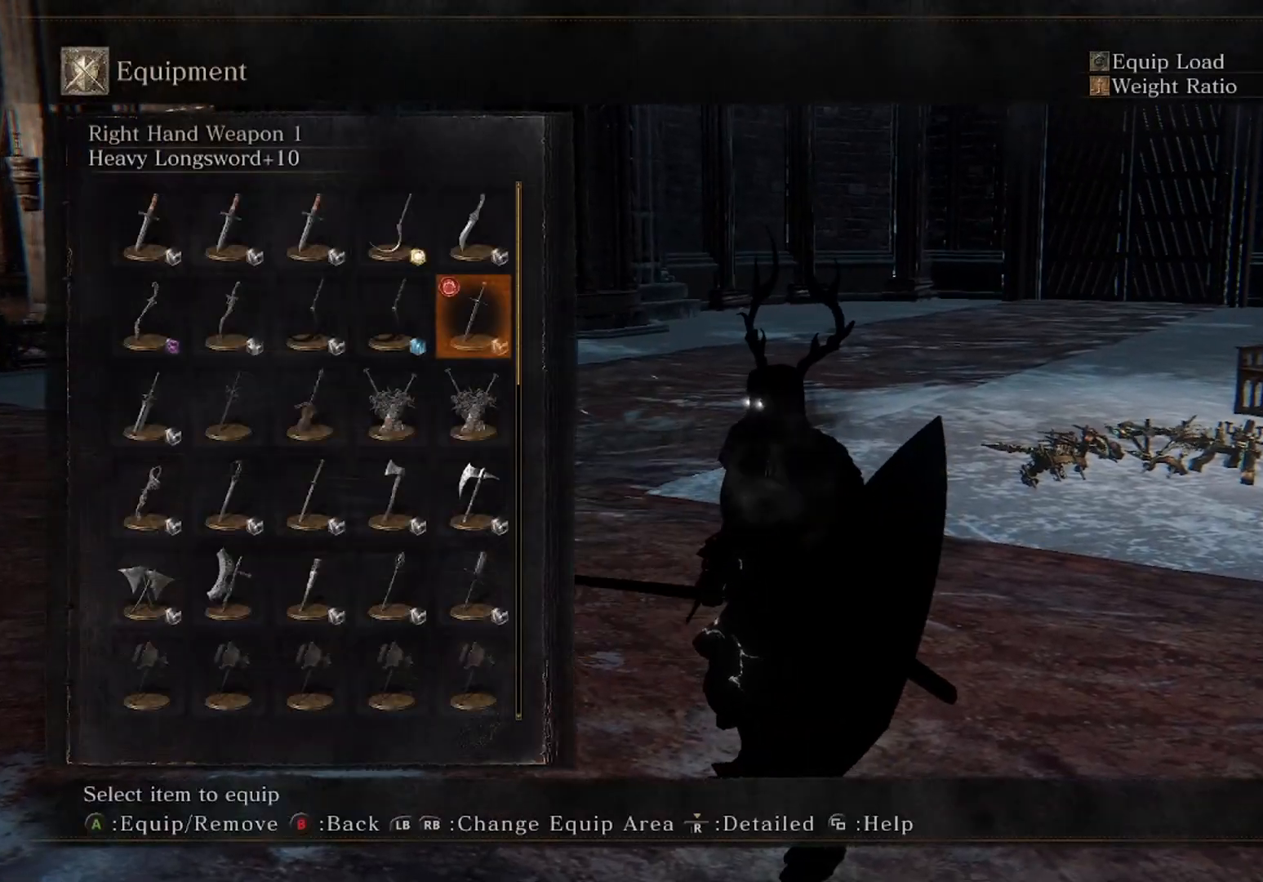
{"buttons": ["L2"], "left_stick": "center", "right_stick": "center", "events": [[367, "left_stick", "up"], [400, "L2", "down"], [433, "left_stick", "center"]]}
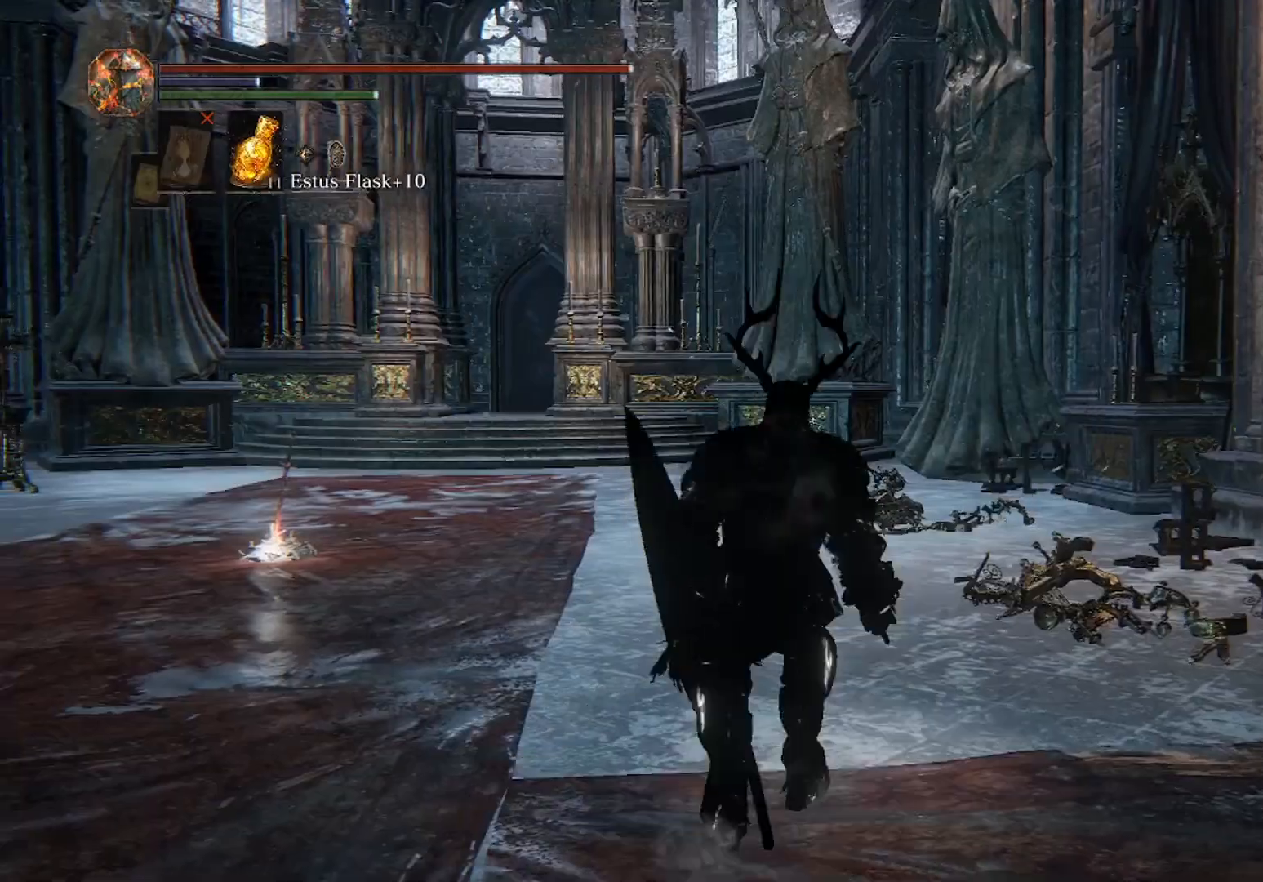
{"buttons": [], "left_stick": "center", "right_stick": "center", "events": [[33, "R1", "down"], [167, "R1", "up"], [333, "L2", "up"], [333, "START", "down"], [433, "START", "up"]]}
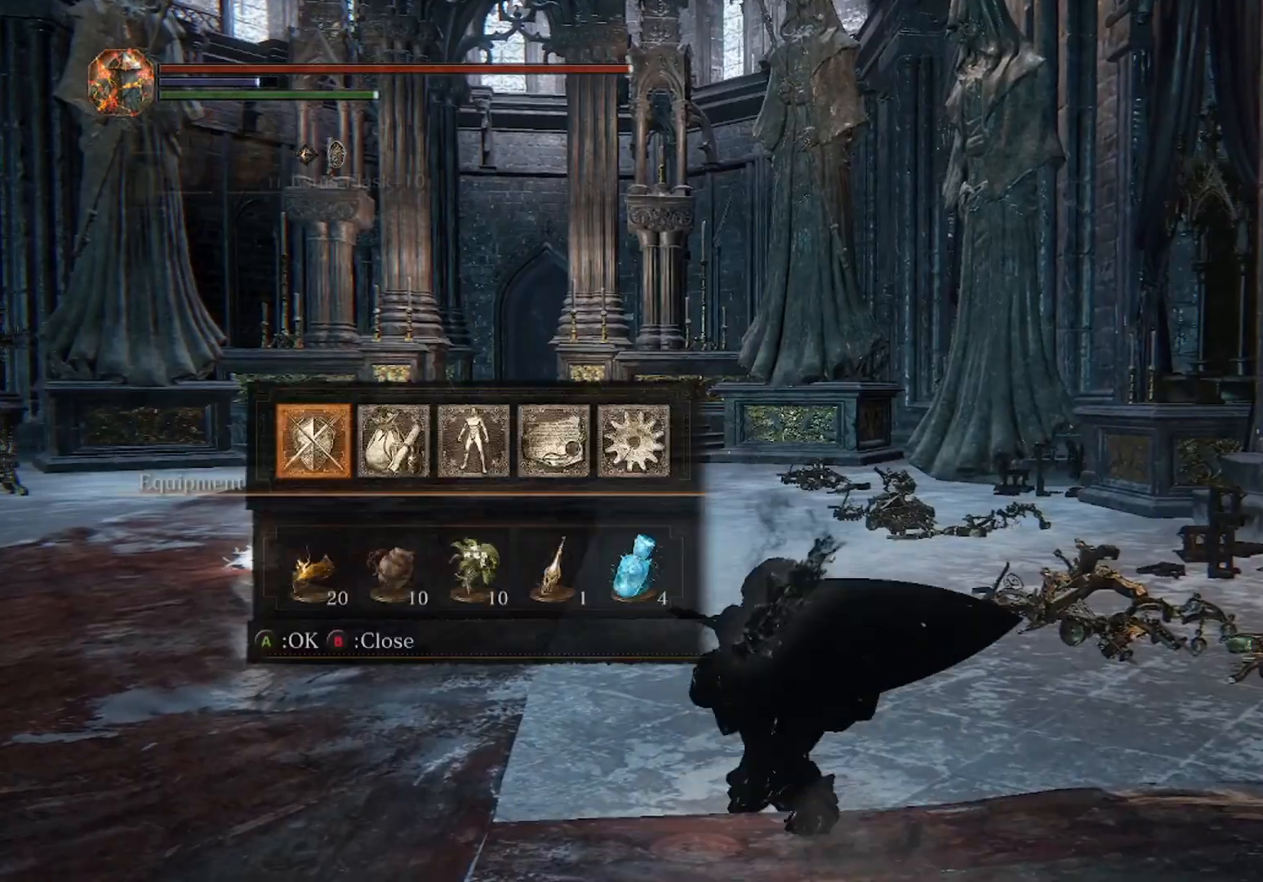
{"buttons": [], "left_stick": "center", "right_stick": "center", "events": [[67, "A", "down"], [133, "A", "up"]]}
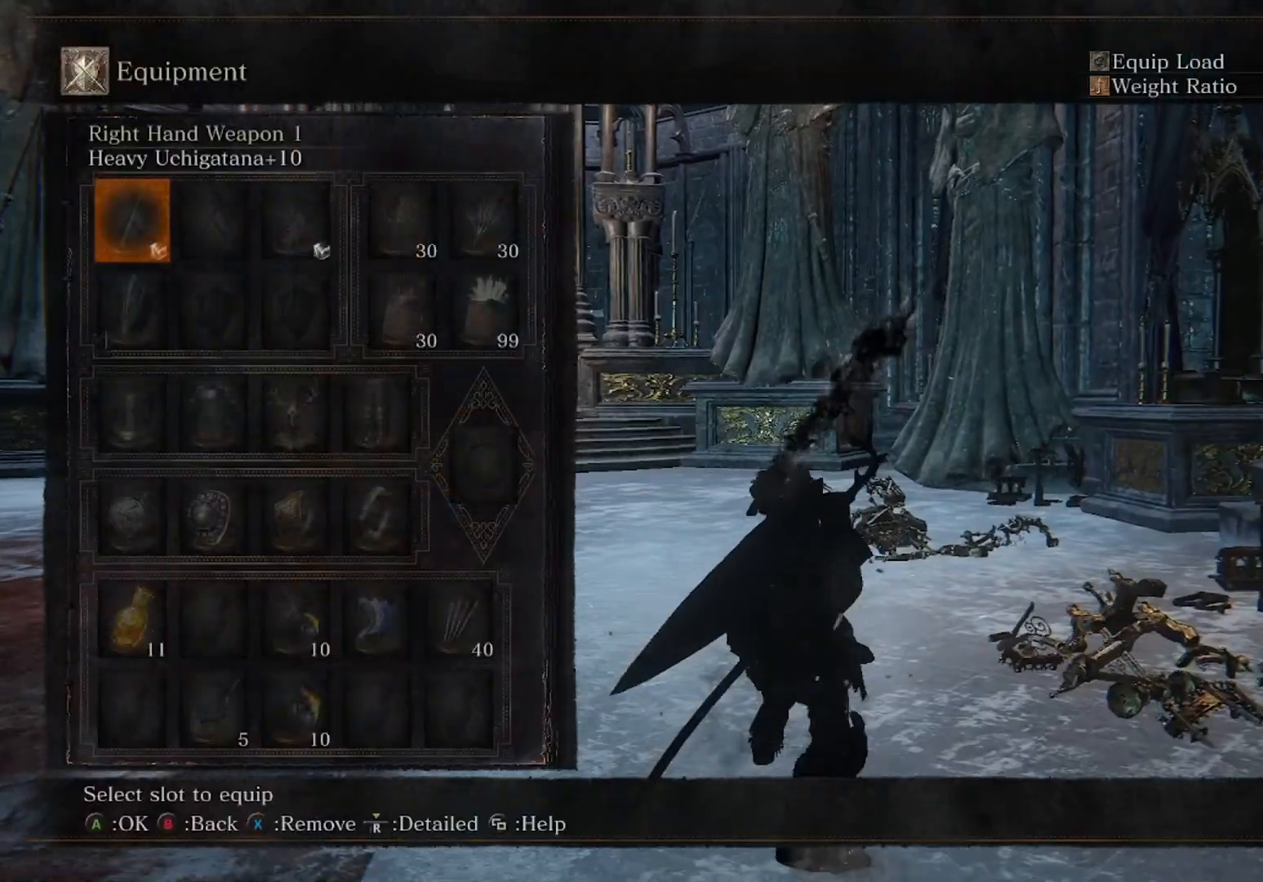
{"buttons": [], "left_stick": "center", "right_stick": "center", "events": []}
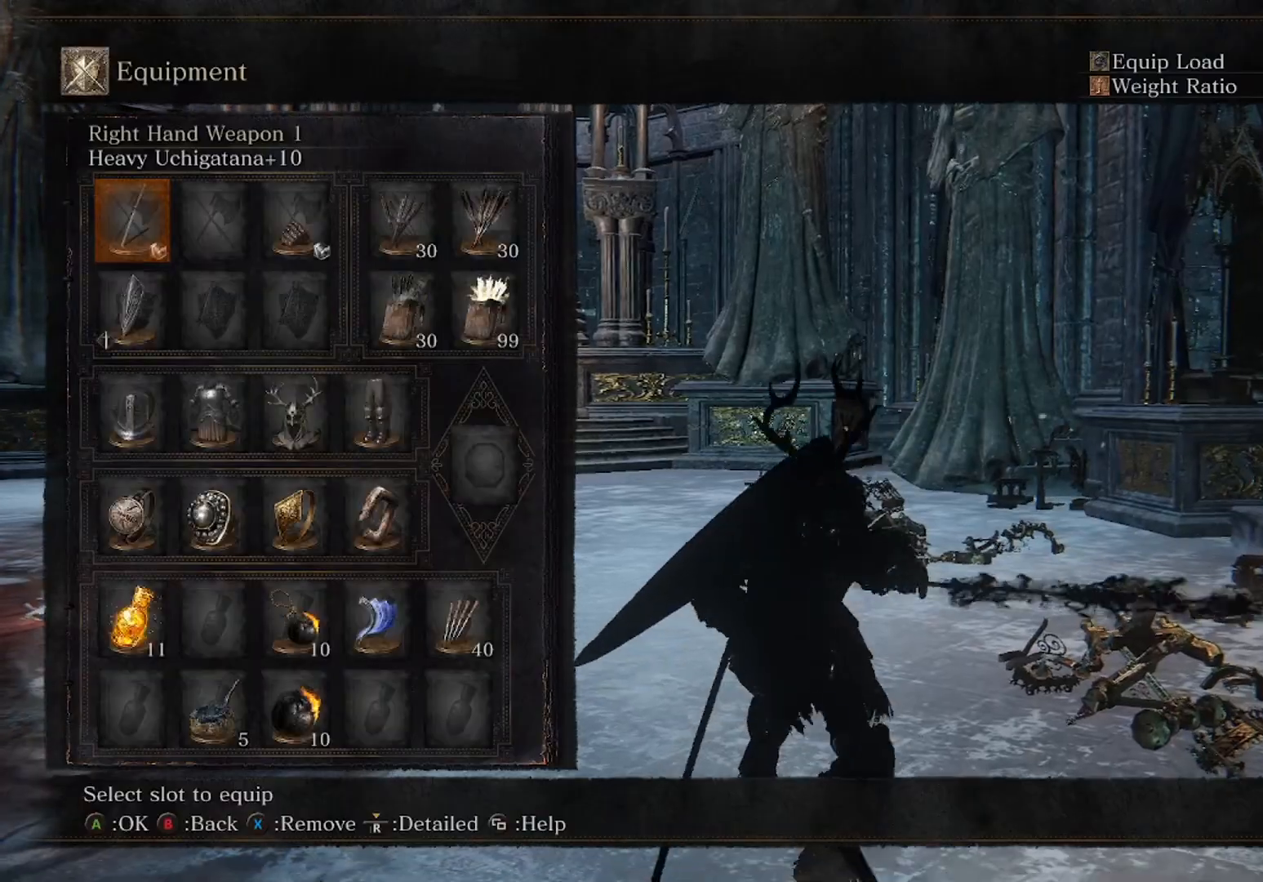
{"buttons": ["L2", "R2"], "left_stick": "center", "right_stick": "center", "events": [[133, "A", "down"], [200, "A", "up"], [233, "DPAD_UP", "down"], [300, "A", "down"], [367, "L2", "down"], [433, "A", "up"], [433, "DPAD_UP", "up"], [467, "R2", "down"]]}